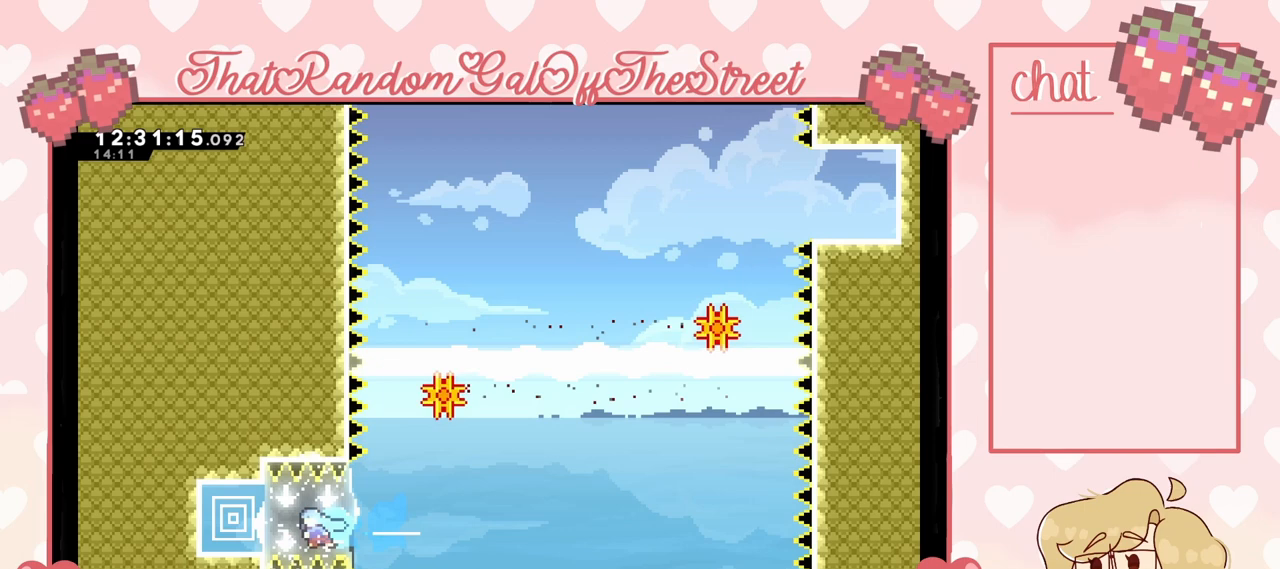
Gameplay with a controller (Xbox layout); each line is a JSON object with the inputs held at the frame after it. "events" lists button and stick changes between this image and that frame as [ms after this image, input, new state], when the widget could be followed in between.
{"buttons": [], "left_stick": "center", "right_stick": "center", "events": [[467, "left_stick", "center"]]}
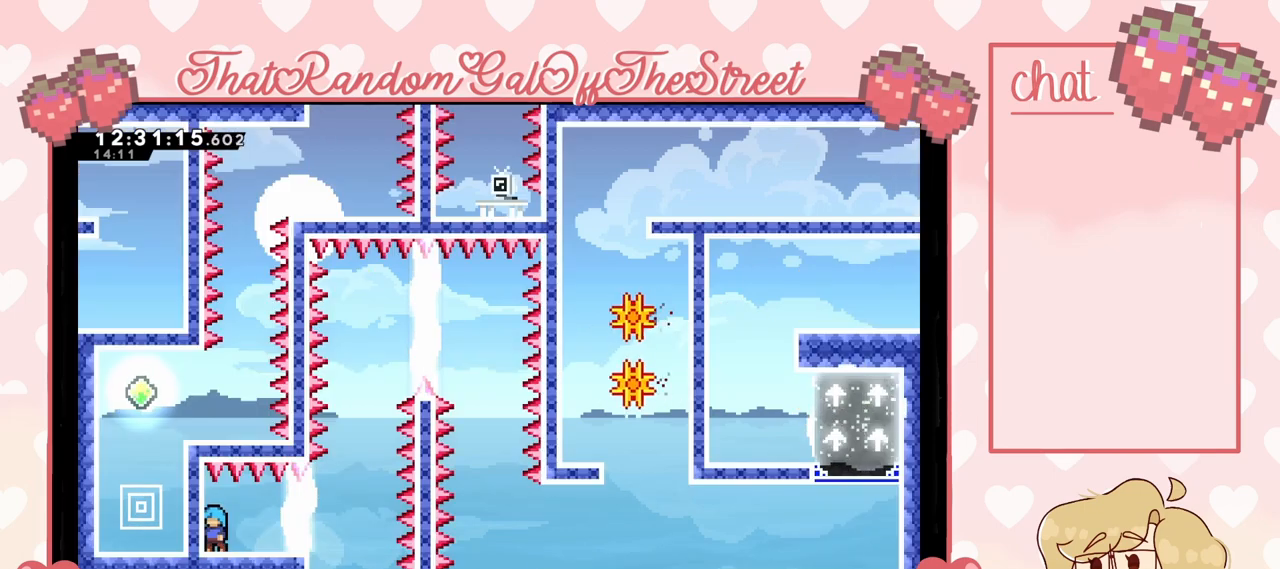
{"buttons": [], "left_stick": "right", "right_stick": "center", "events": [[233, "left_stick", "right"]]}
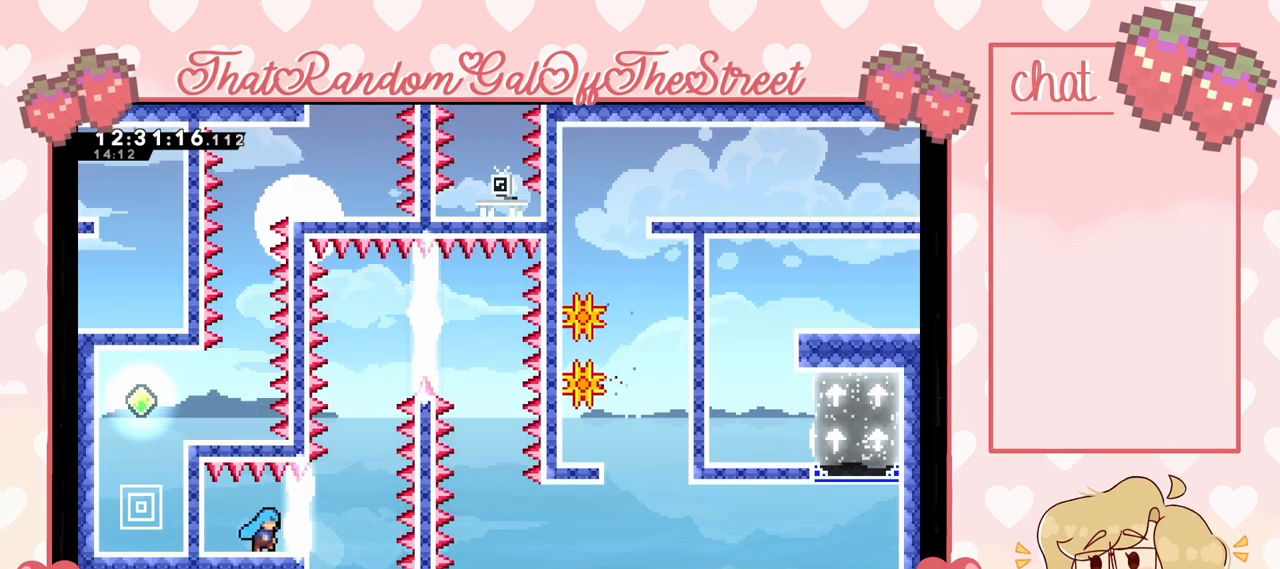
{"buttons": [], "left_stick": "center", "right_stick": "center", "events": [[33, "left_stick", "center"]]}
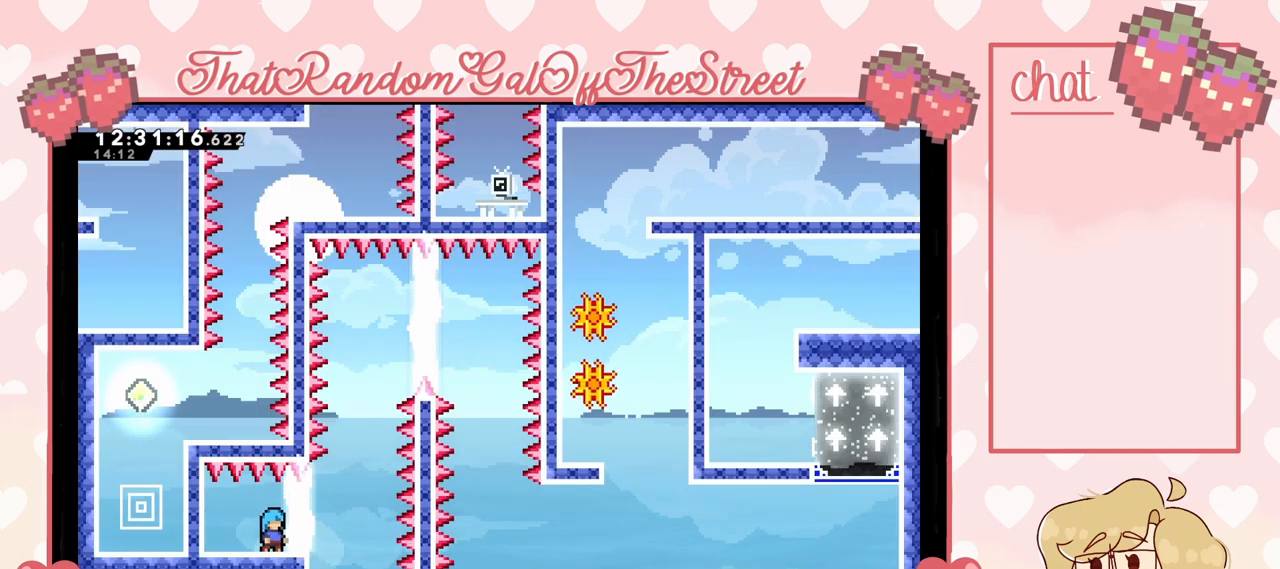
{"buttons": [], "left_stick": "center", "right_stick": "center", "events": []}
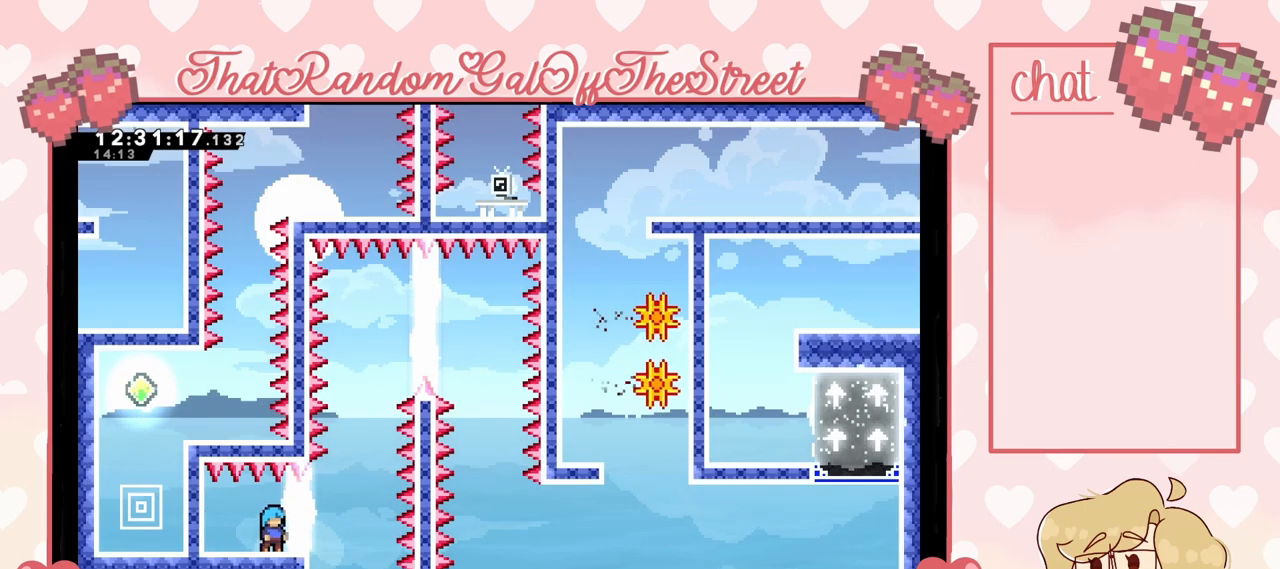
{"buttons": [], "left_stick": "center", "right_stick": "center", "events": []}
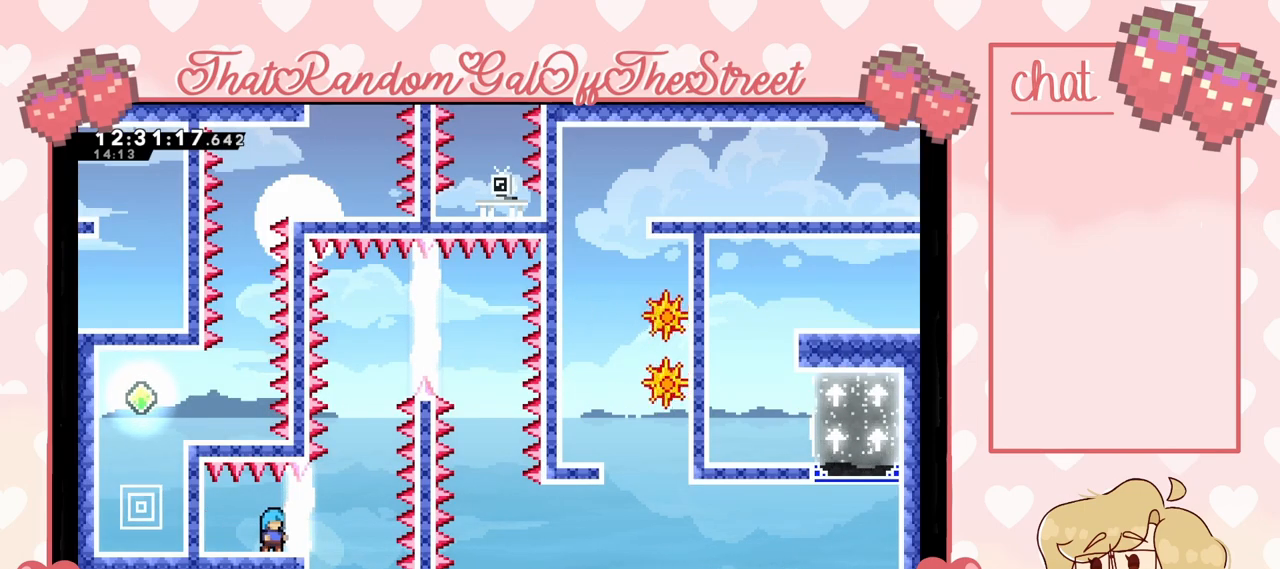
{"buttons": [], "left_stick": "center", "right_stick": "center", "events": [[67, "left_stick", "right"], [400, "left_stick", "center"]]}
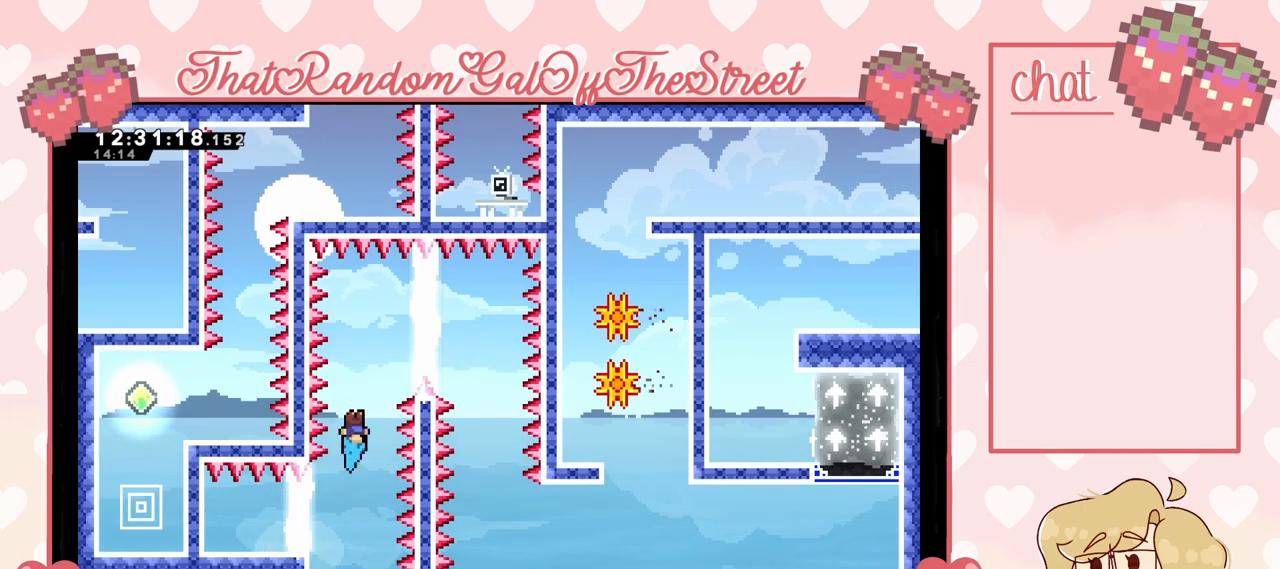
{"buttons": [], "left_stick": "right", "right_stick": "center", "events": [[67, "left_stick", "right"]]}
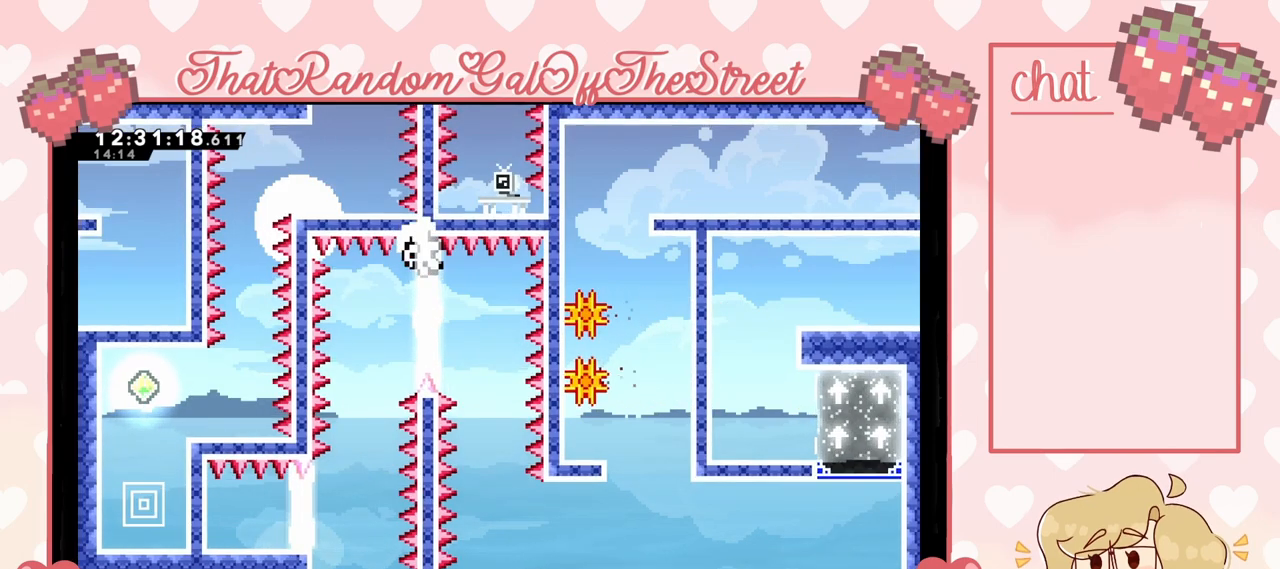
{"buttons": ["A", "B", "X", "Y"], "left_stick": "center", "right_stick": "center", "events": [[100, "left_stick", "center"], [367, "B", "down"], [400, "A", "down"], [400, "X", "down"], [400, "Y", "down"]]}
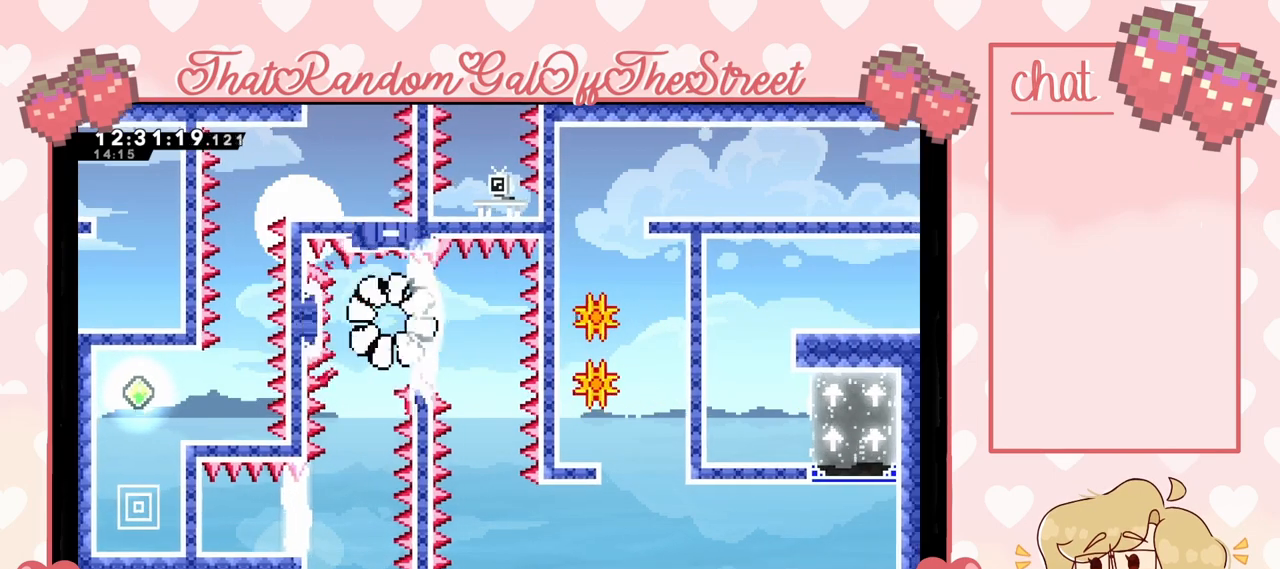
{"buttons": [], "left_stick": "center", "right_stick": "center", "events": [[67, "A", "up"], [67, "X", "up"], [100, "B", "up"], [100, "Y", "up"], [167, "A", "down"], [167, "B", "down"], [167, "X", "down"], [167, "Y", "down"], [333, "A", "up"], [333, "B", "up"], [333, "X", "up"], [367, "Y", "up"]]}
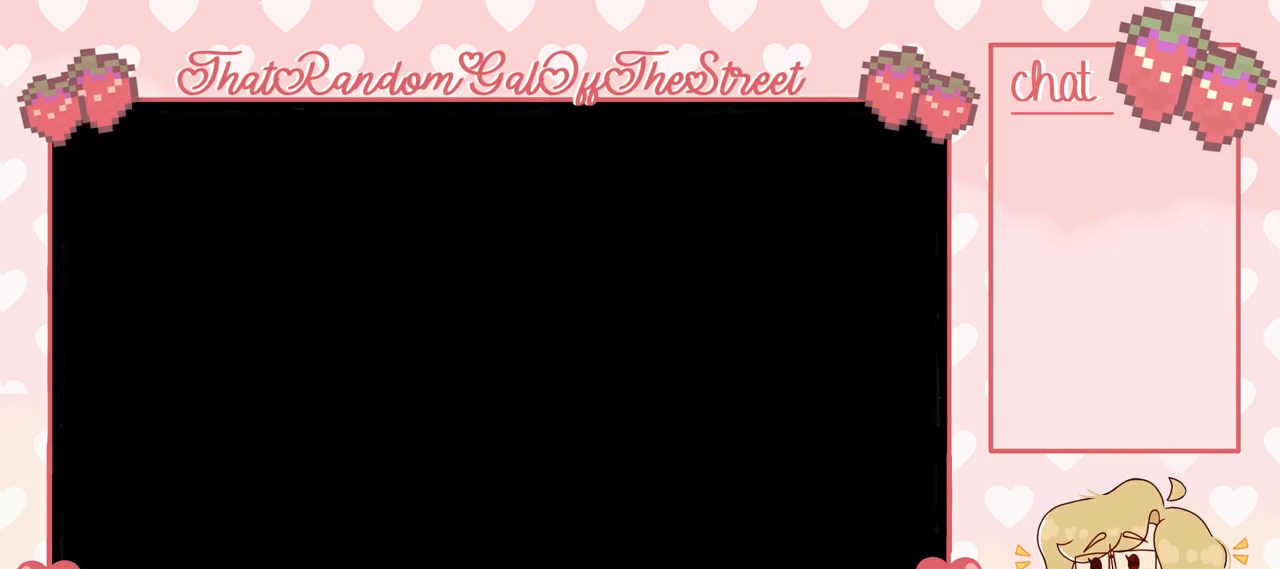
{"buttons": [], "left_stick": "right", "right_stick": "center", "events": [[433, "left_stick", "right"]]}
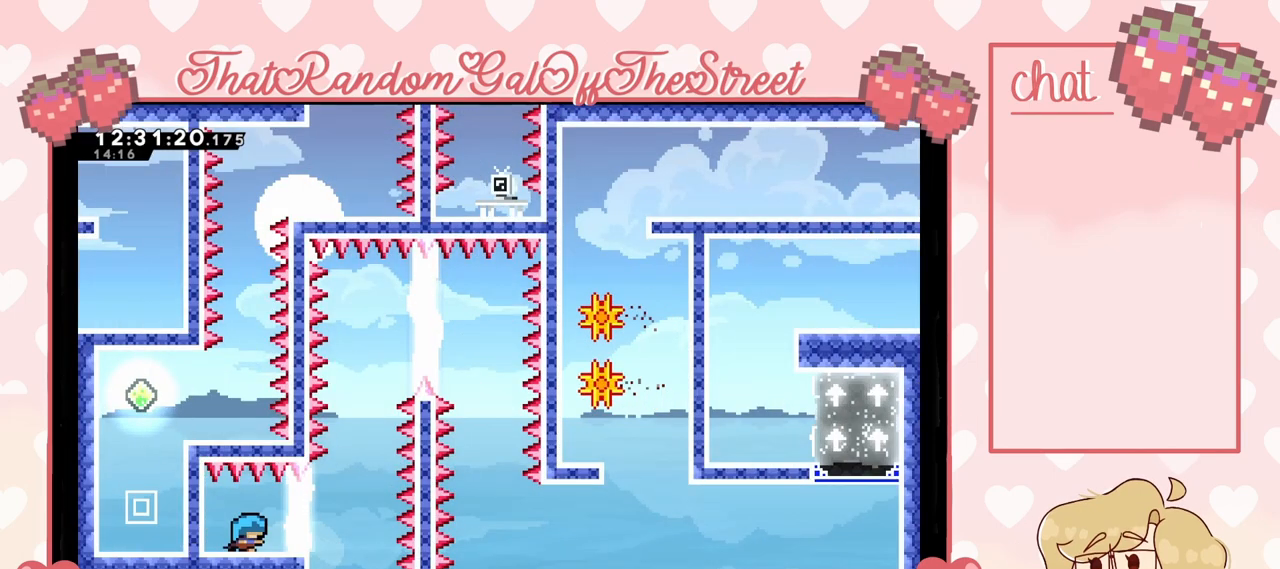
{"buttons": [], "left_stick": "center", "right_stick": "center", "events": [[467, "left_stick", "center"]]}
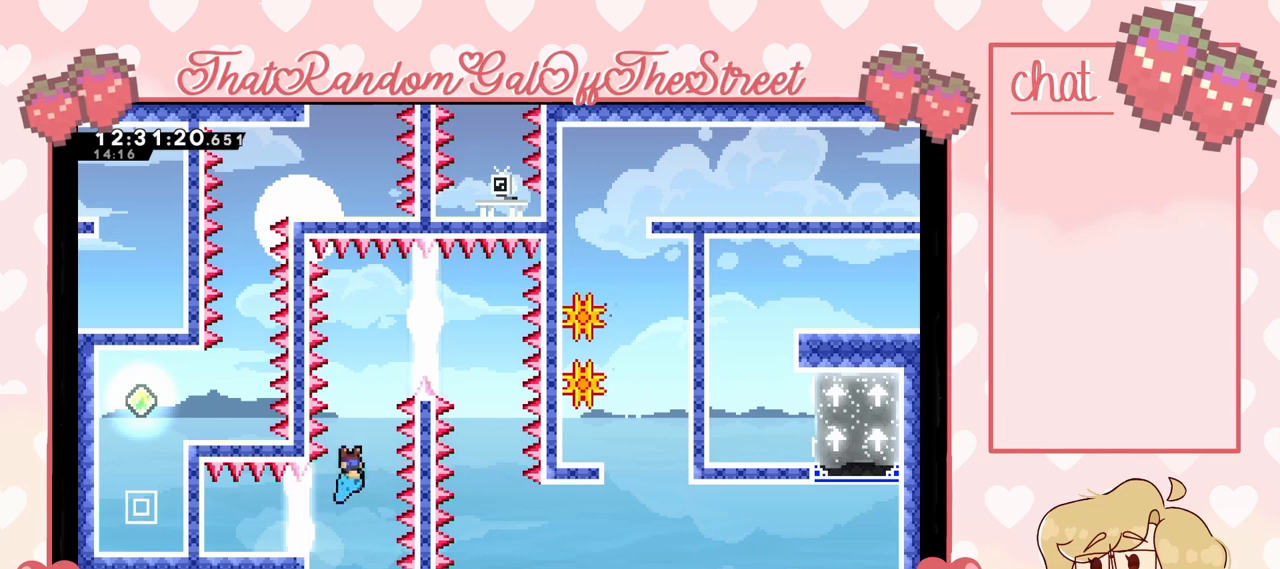
{"buttons": [], "left_stick": "right", "right_stick": "center", "events": [[100, "left_stick", "right"]]}
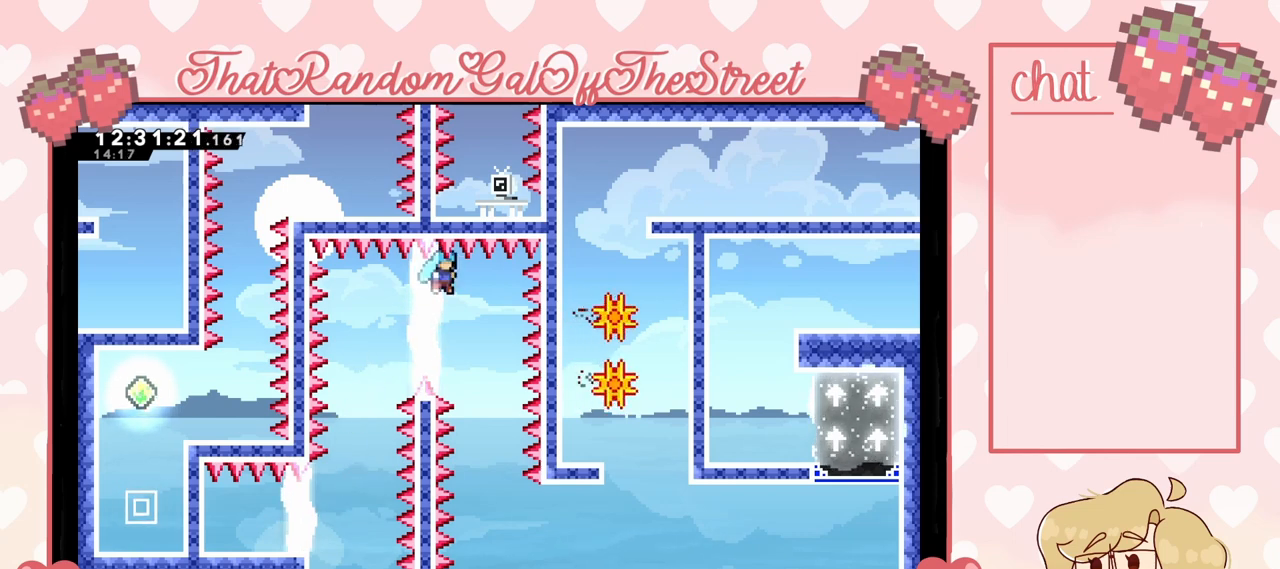
{"buttons": [], "left_stick": "center", "right_stick": "center", "events": [[67, "left_stick", "center"], [300, "left_stick", "right"], [433, "left_stick", "center"]]}
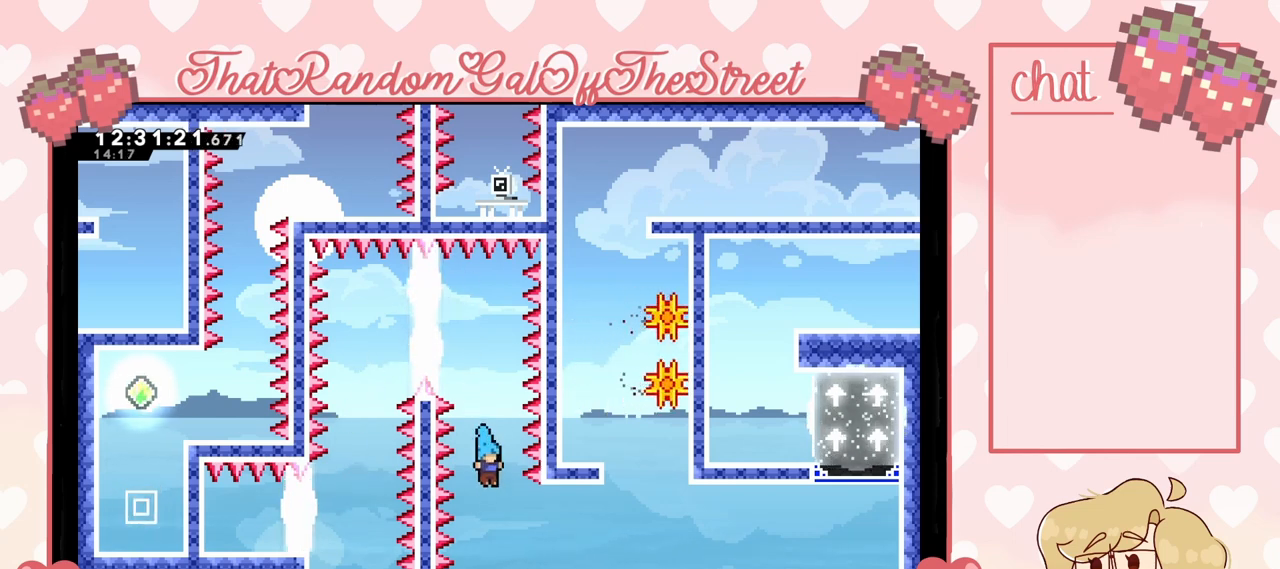
{"buttons": [], "left_stick": "center", "right_stick": "center", "events": []}
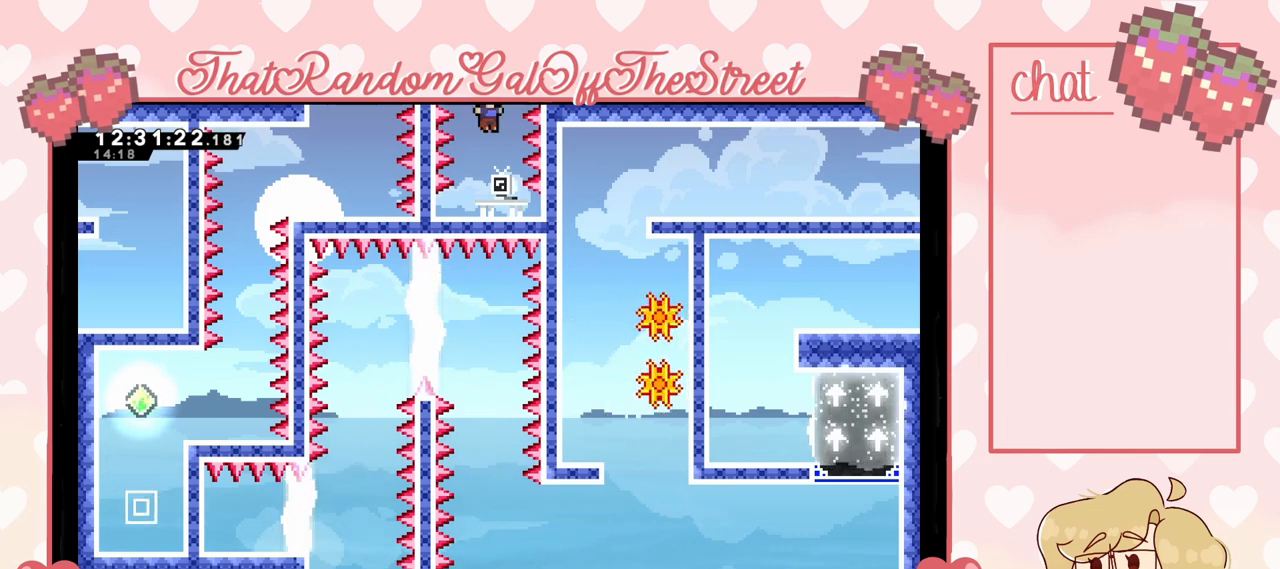
{"buttons": [], "left_stick": "center", "right_stick": "center", "events": []}
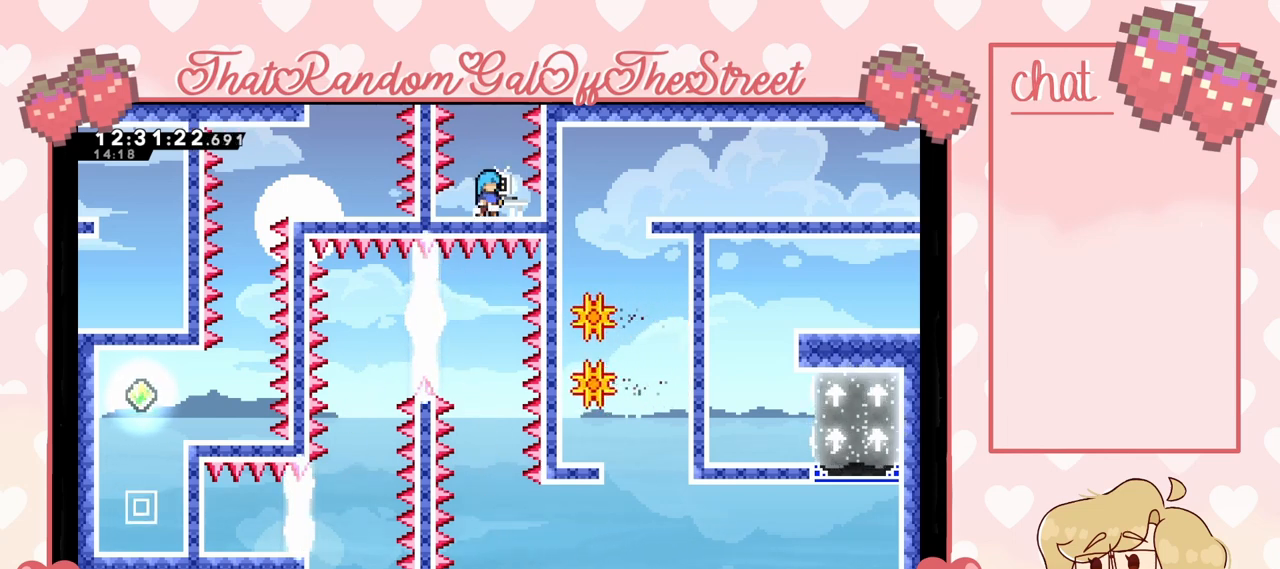
{"buttons": [], "left_stick": "center", "right_stick": "center", "events": [[333, "B", "down"], [467, "B", "up"]]}
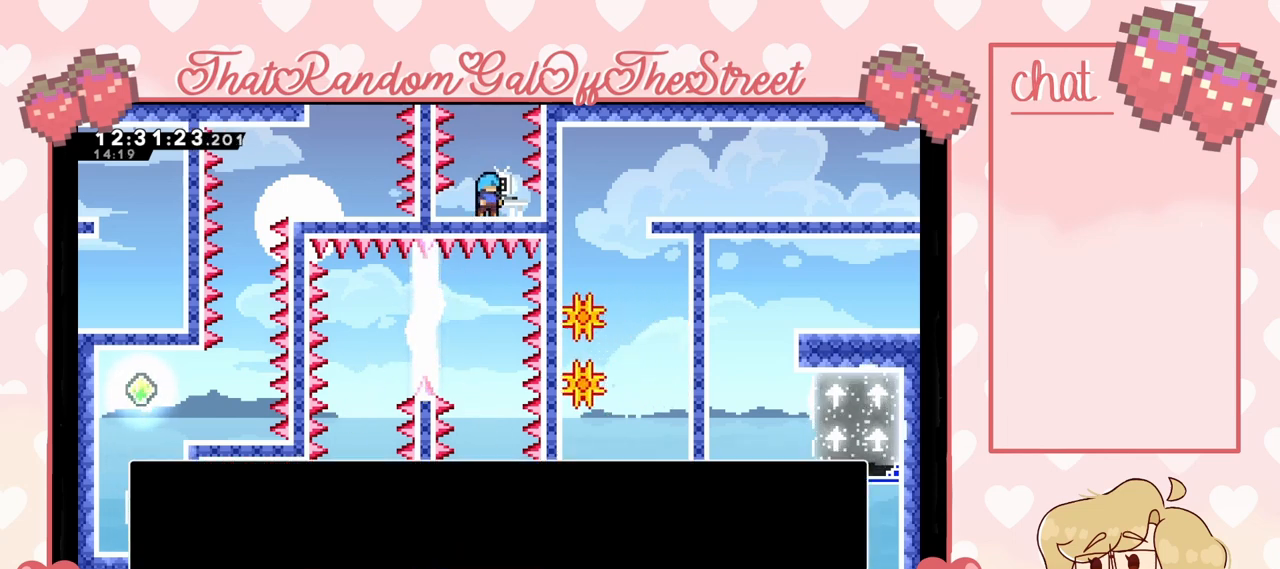
{"buttons": [], "left_stick": "center", "right_stick": "center", "events": []}
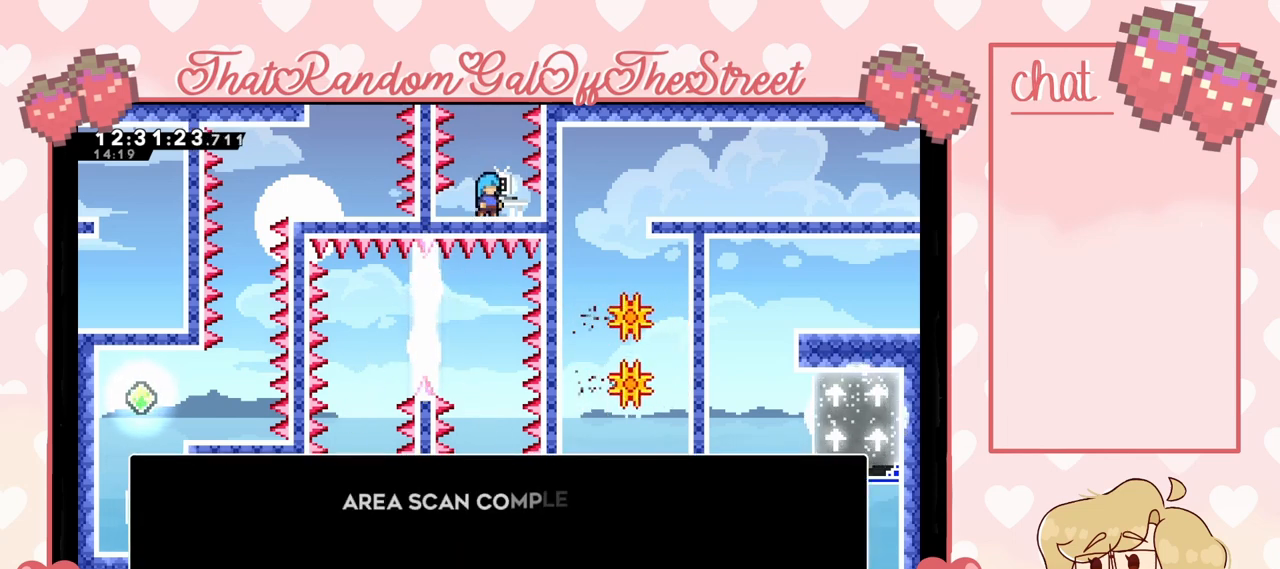
{"buttons": [], "left_stick": "center", "right_stick": "center", "events": []}
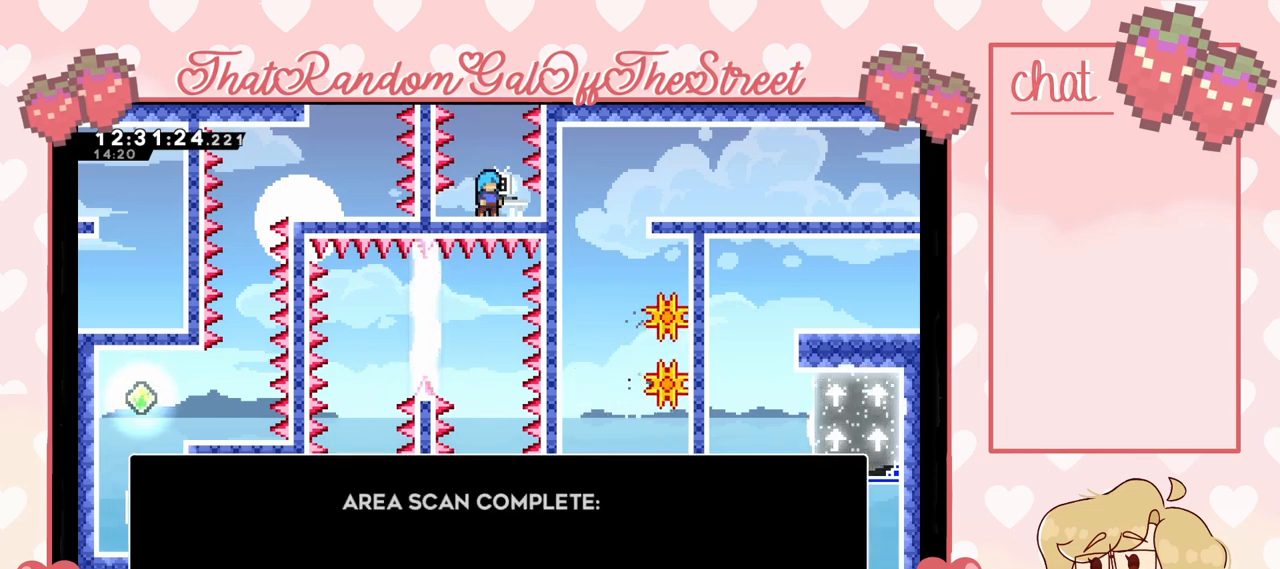
{"buttons": [], "left_stick": "center", "right_stick": "center", "events": []}
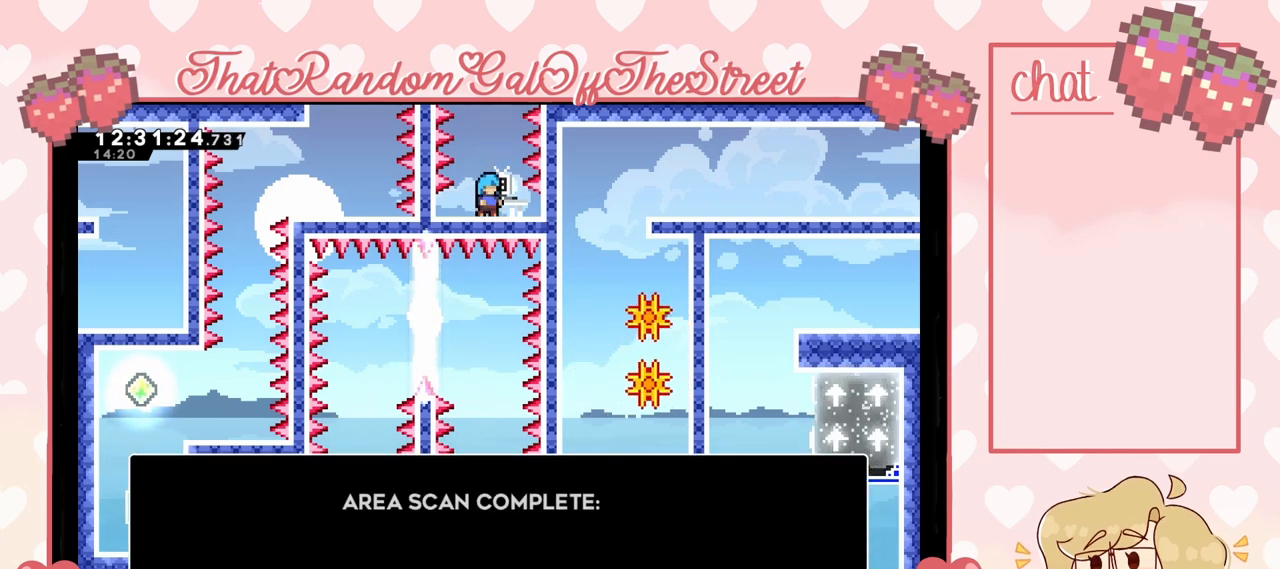
{"buttons": [], "left_stick": "center", "right_stick": "center", "events": [[133, "A", "down"], [333, "A", "up"]]}
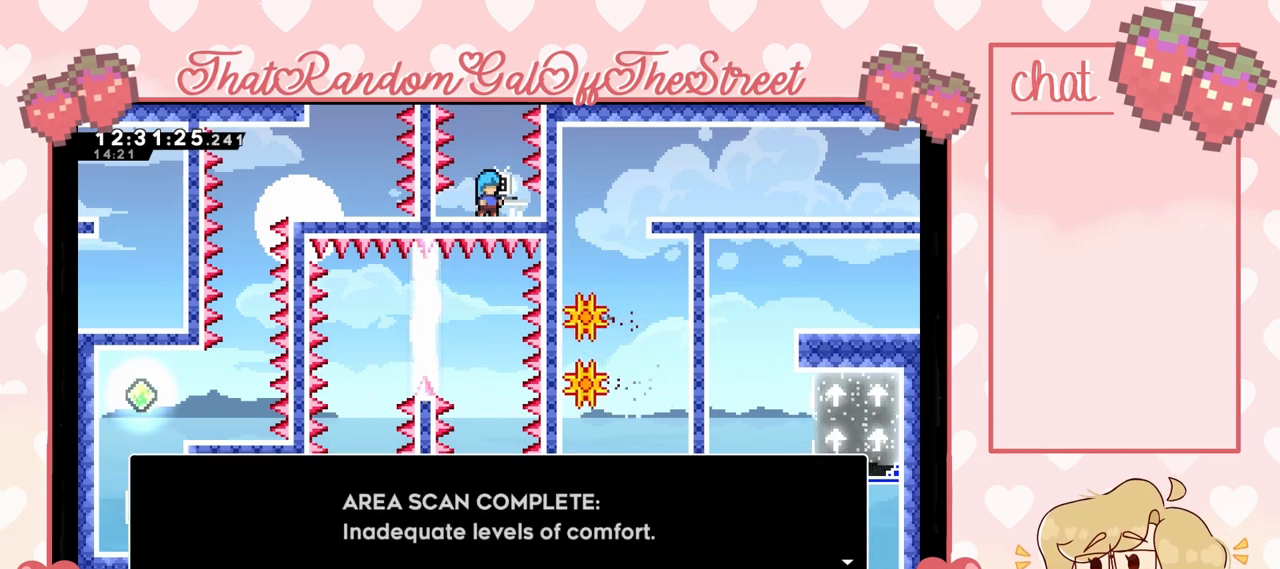
{"buttons": [], "left_stick": "center", "right_stick": "center", "events": []}
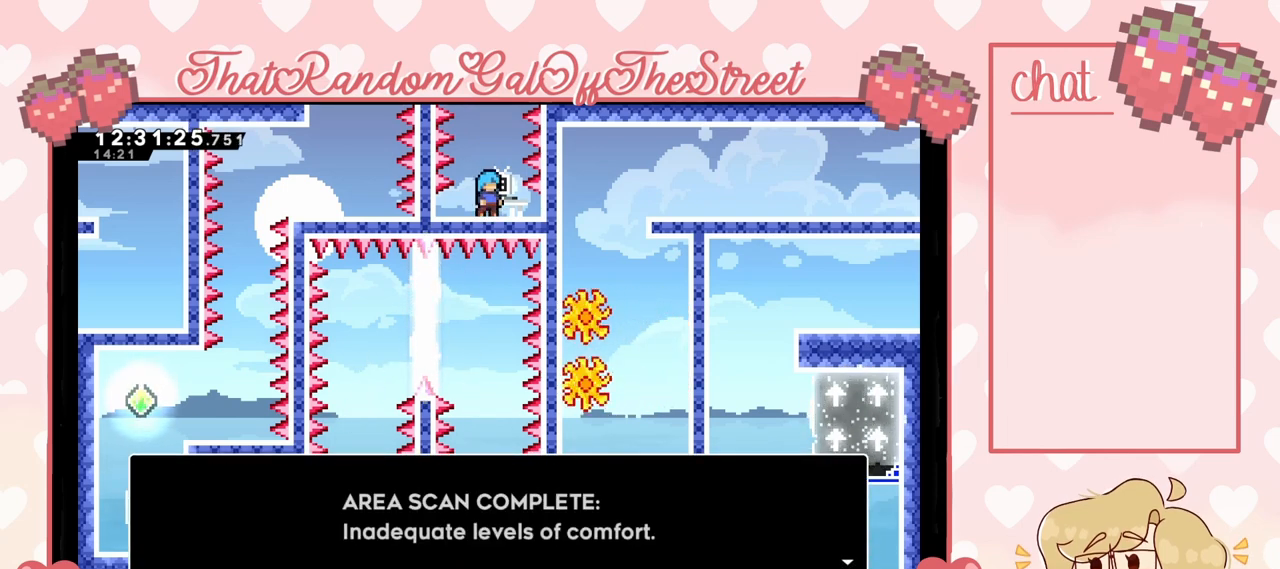
{"buttons": [], "left_stick": "center", "right_stick": "center", "events": []}
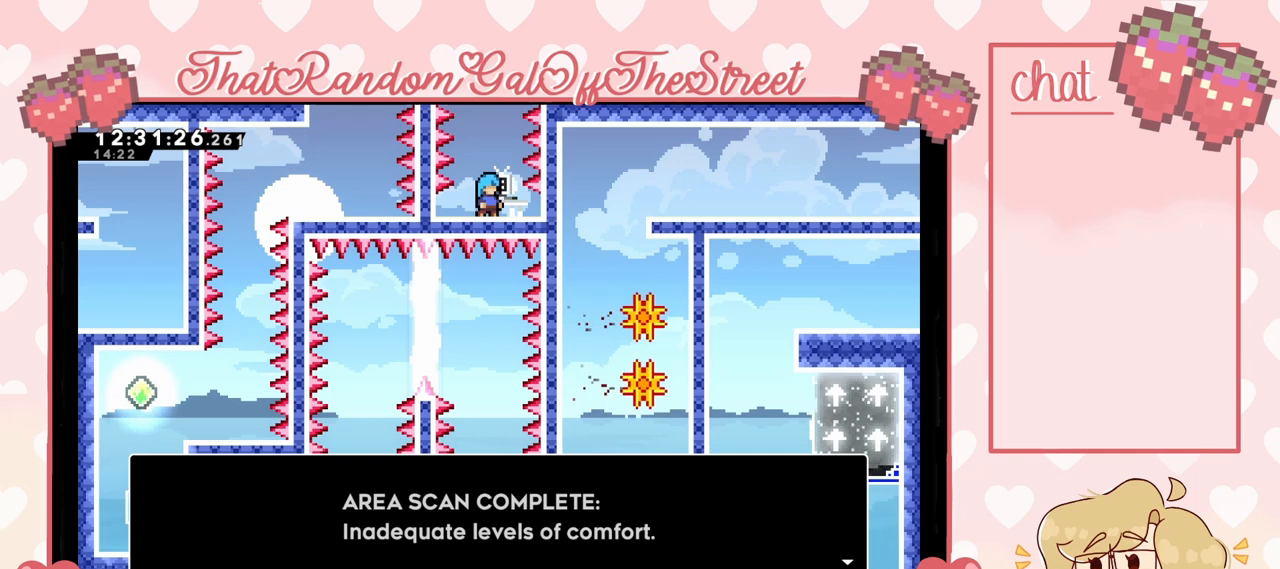
{"buttons": [], "left_stick": "center", "right_stick": "center", "events": []}
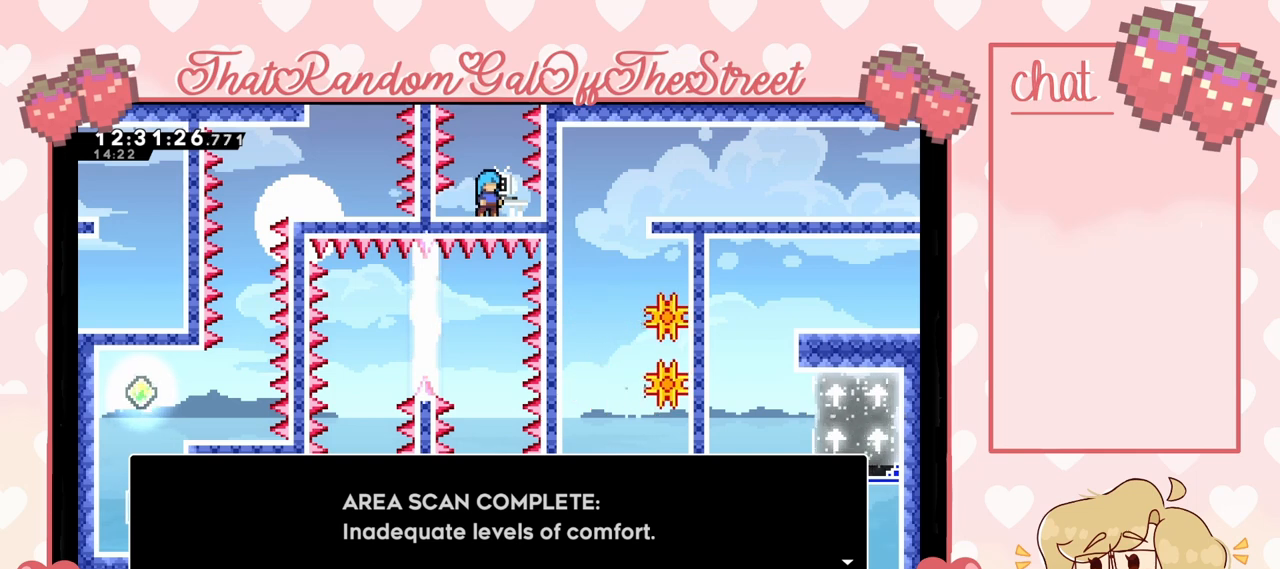
{"buttons": [], "left_stick": "center", "right_stick": "center", "events": [[233, "A", "down"], [467, "A", "up"]]}
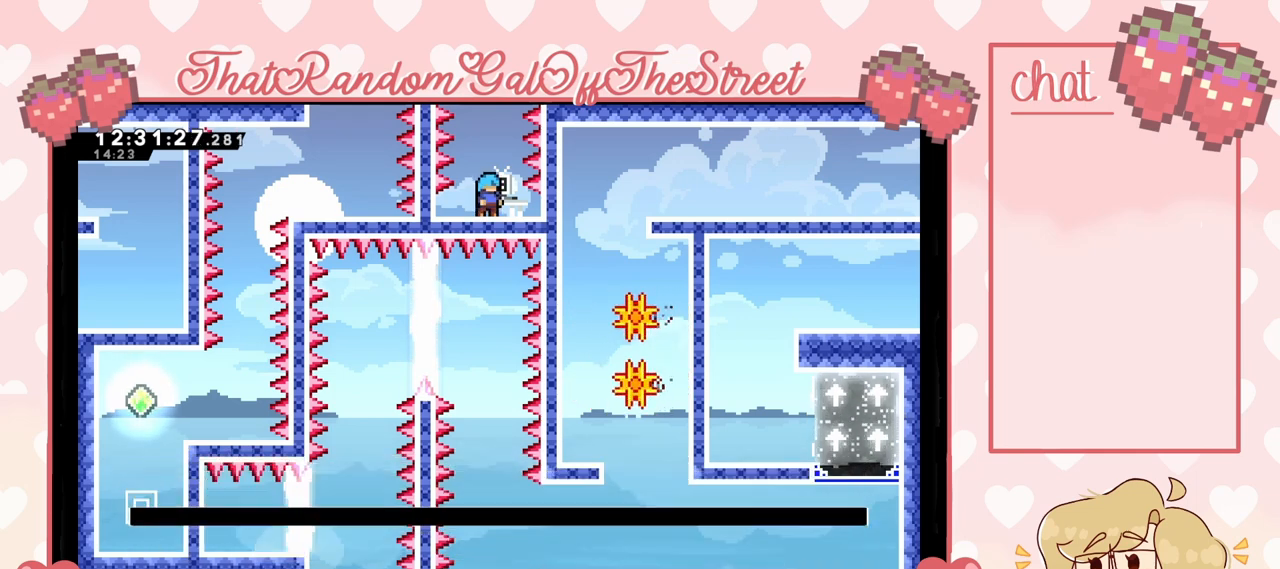
{"buttons": [], "left_stick": "center", "right_stick": "center", "events": []}
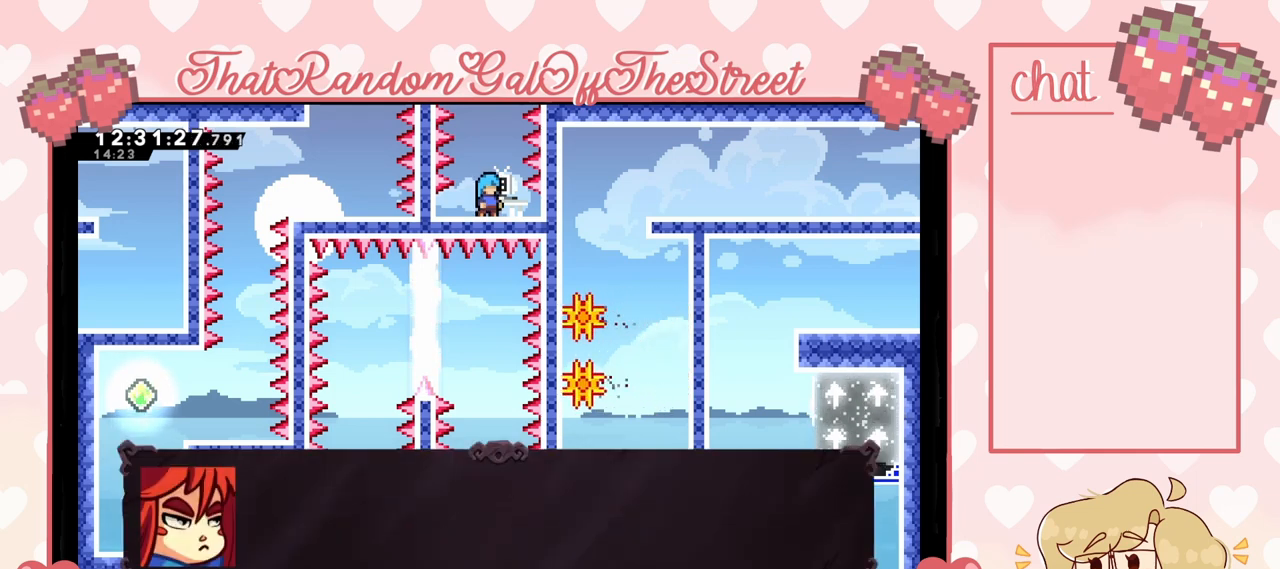
{"buttons": [], "left_stick": "center", "right_stick": "center", "events": [[133, "left_stick", "right"], [200, "left_stick", "center"]]}
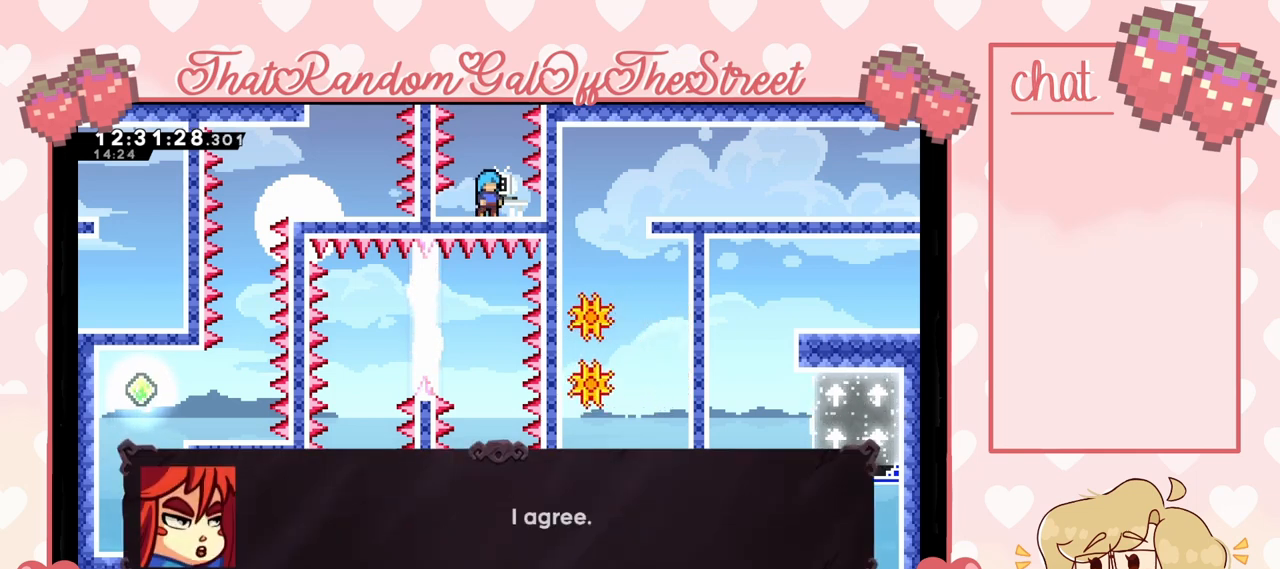
{"buttons": [], "left_stick": "center", "right_stick": "center", "events": []}
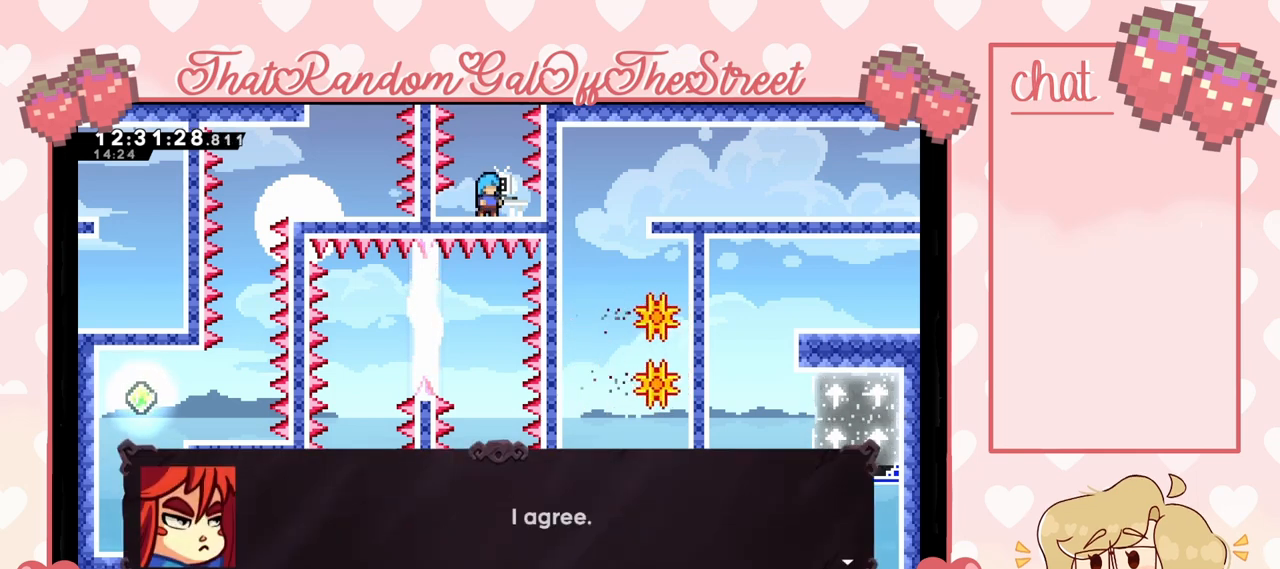
{"buttons": [], "left_stick": "center", "right_stick": "center", "events": []}
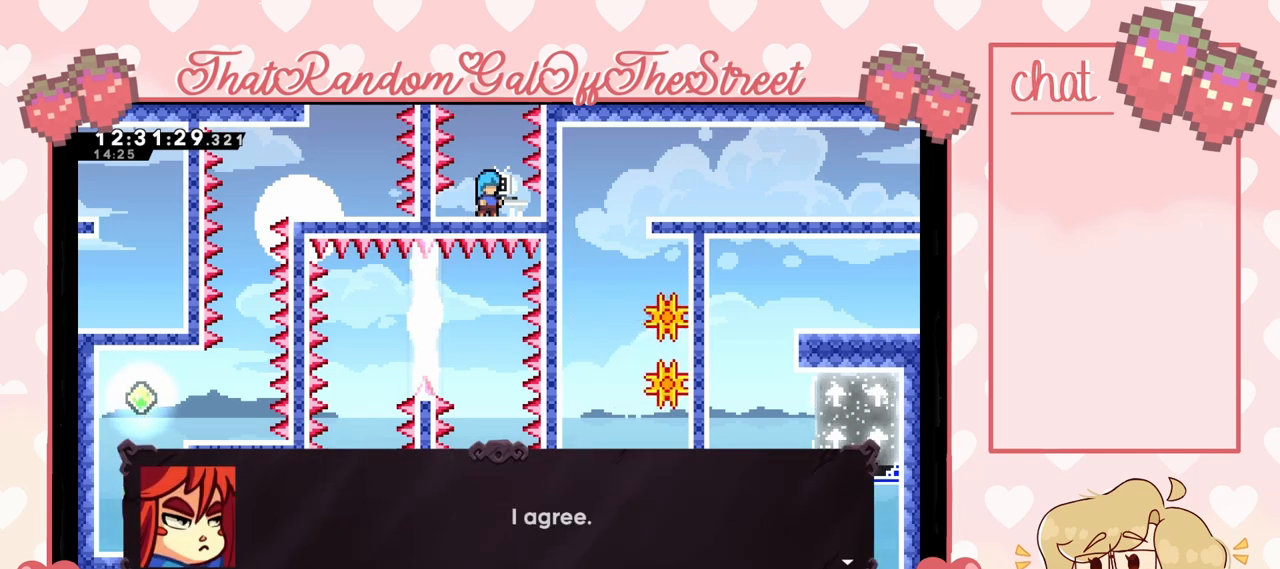
{"buttons": [], "left_stick": "center", "right_stick": "center", "events": [[67, "A", "down"], [167, "A", "up"]]}
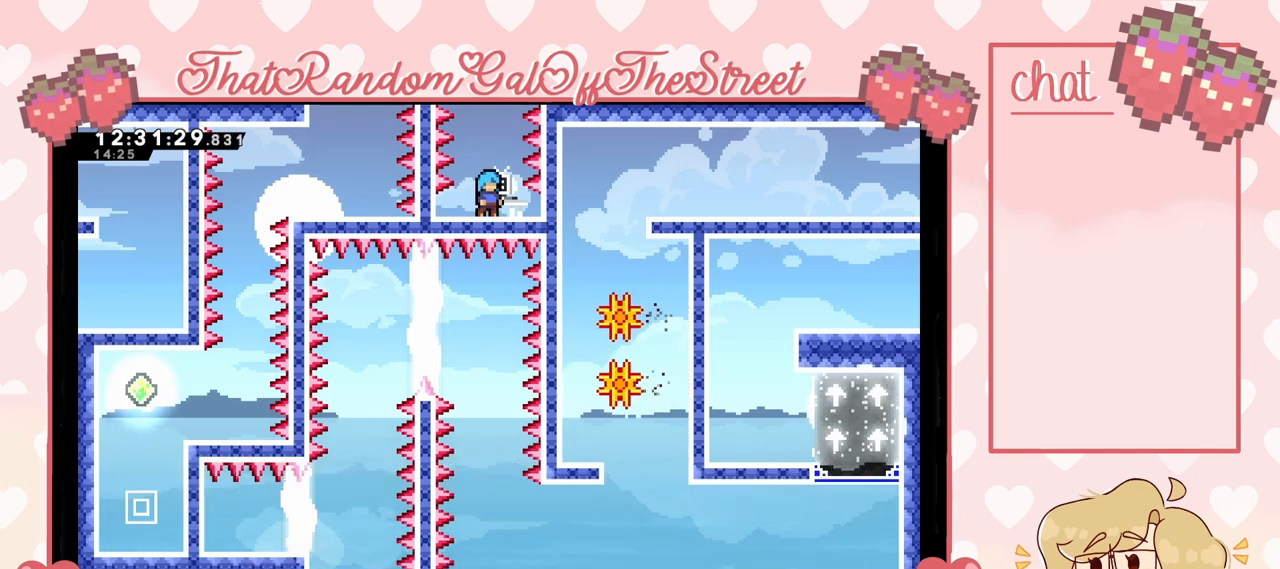
{"buttons": [], "left_stick": "center", "right_stick": "center", "events": [[200, "left_stick", "right"], [267, "left_stick", "center"]]}